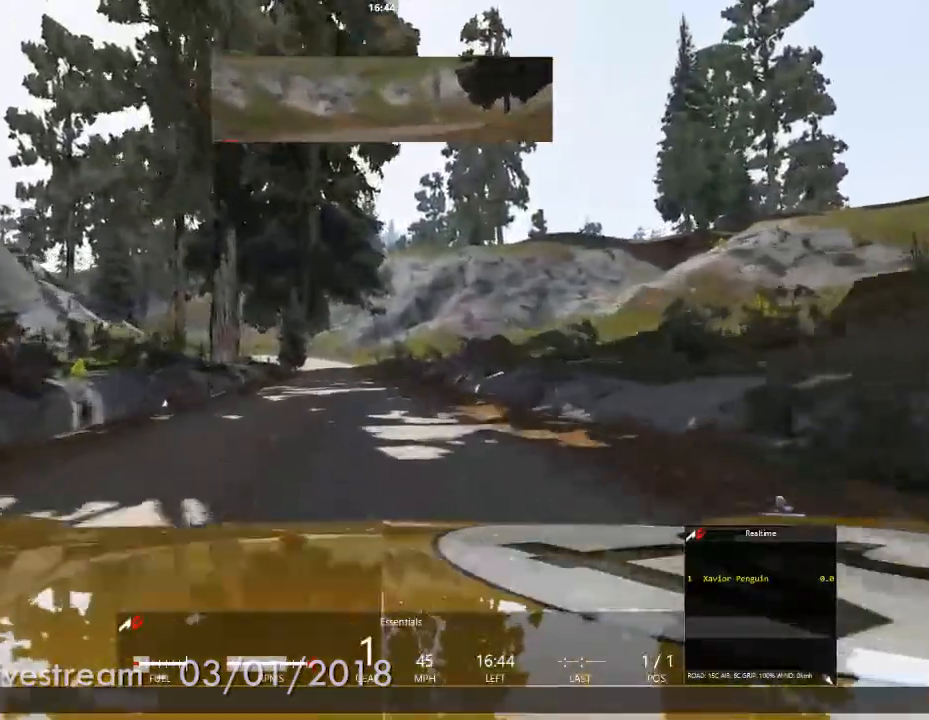
Gameplay with a controller (Xbox layout); each line is a JSON object with the inputs held at the frame after it. "events" lists button and stick changes between this image and that frame as [ms after this image, input, new state], when the widget could be followed in between. Not read: L3 R2 R3 START.
{"buttons": [], "left_stick": "left", "right_stick": "center", "events": [[433, "left_stick", "left"]]}
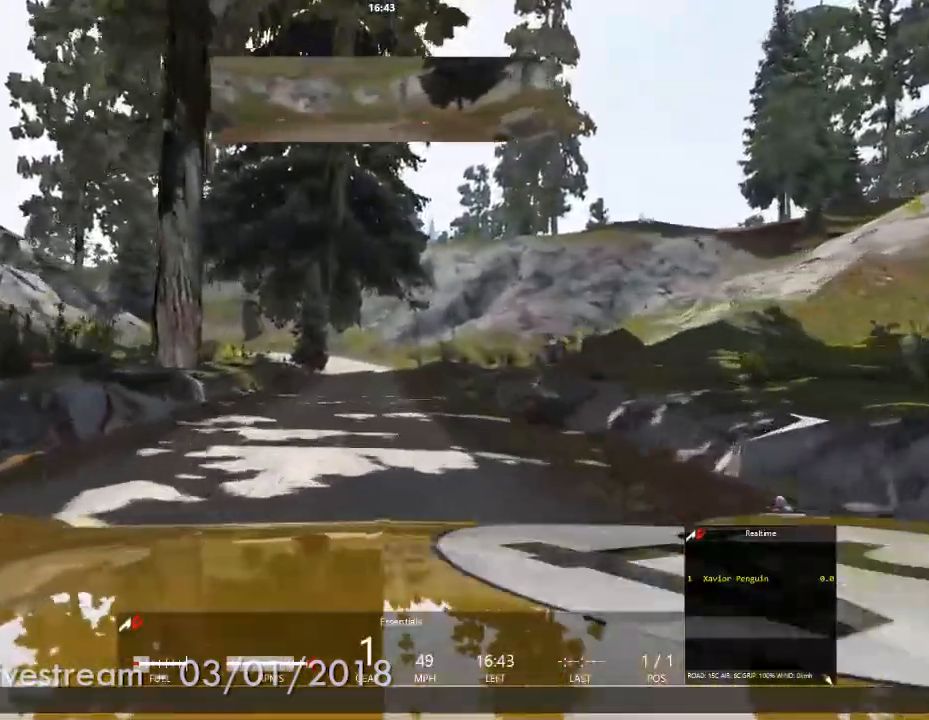
{"buttons": [], "left_stick": "center", "right_stick": "center"}
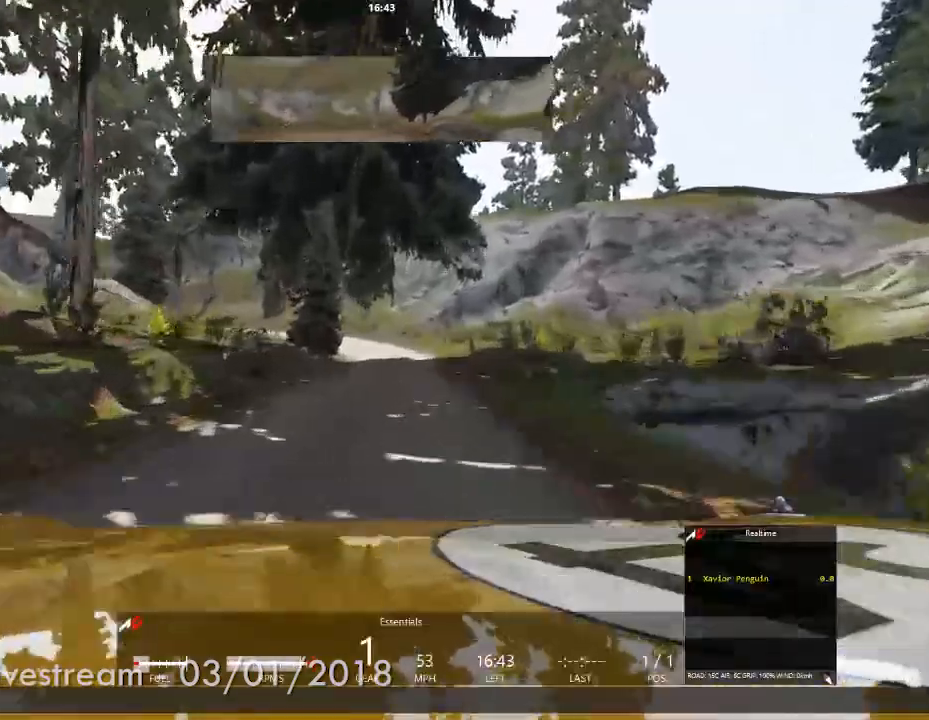
{"buttons": [], "left_stick": "center", "right_stick": "center", "events": []}
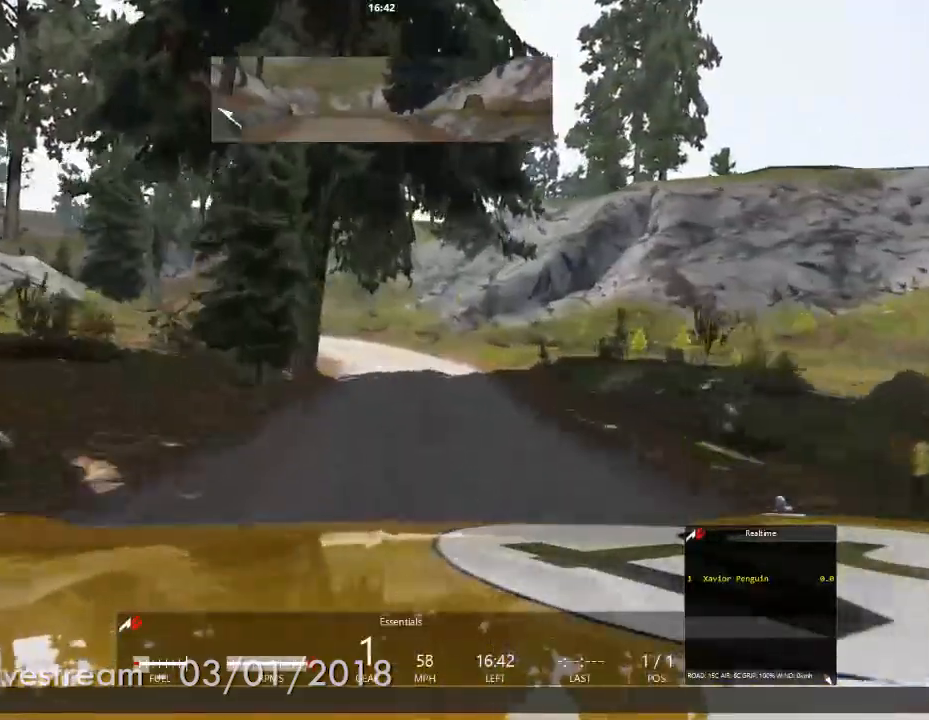
{"buttons": [], "left_stick": "center", "right_stick": "center", "events": []}